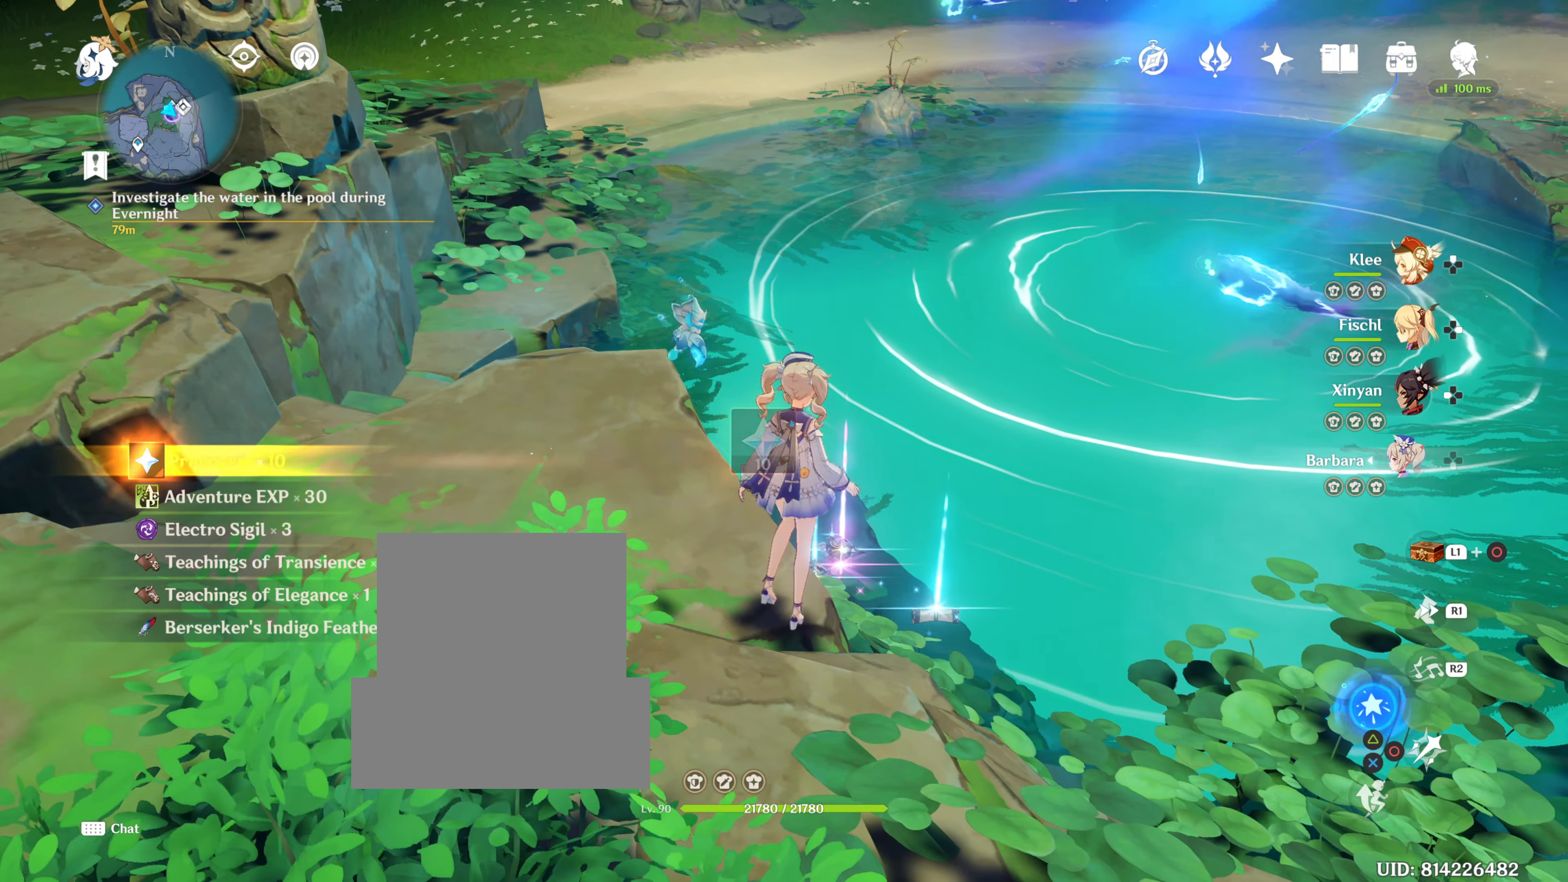
Gameplay with a controller (PlayStation layout); each line is a JSON object with the inputs held at the frame after it. "events" lists button and stick changes between this image and that frame as [ms after this image, input, new state], when the widget could be followed in between. Not read: R3.
{"buttons": [], "left_stick": "center", "right_stick": "center"}
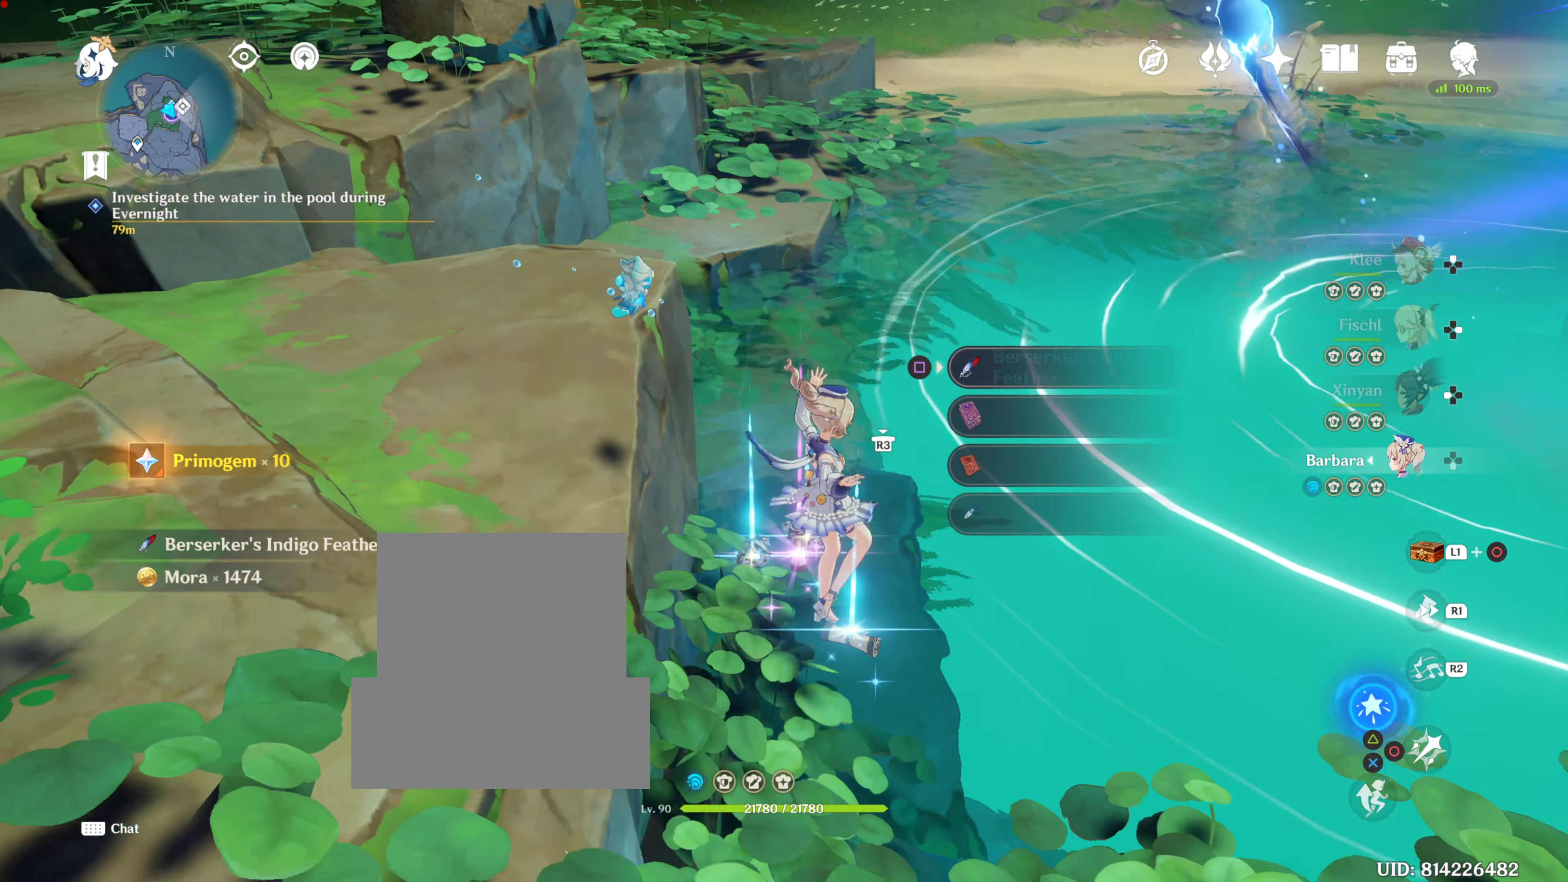
{"buttons": [], "left_stick": "left", "right_stick": "center", "events": [[67, "DPAD_LEFT", "down"], [184, "DPAD_LEFT", "up"], [467, "left_stick", "left"]]}
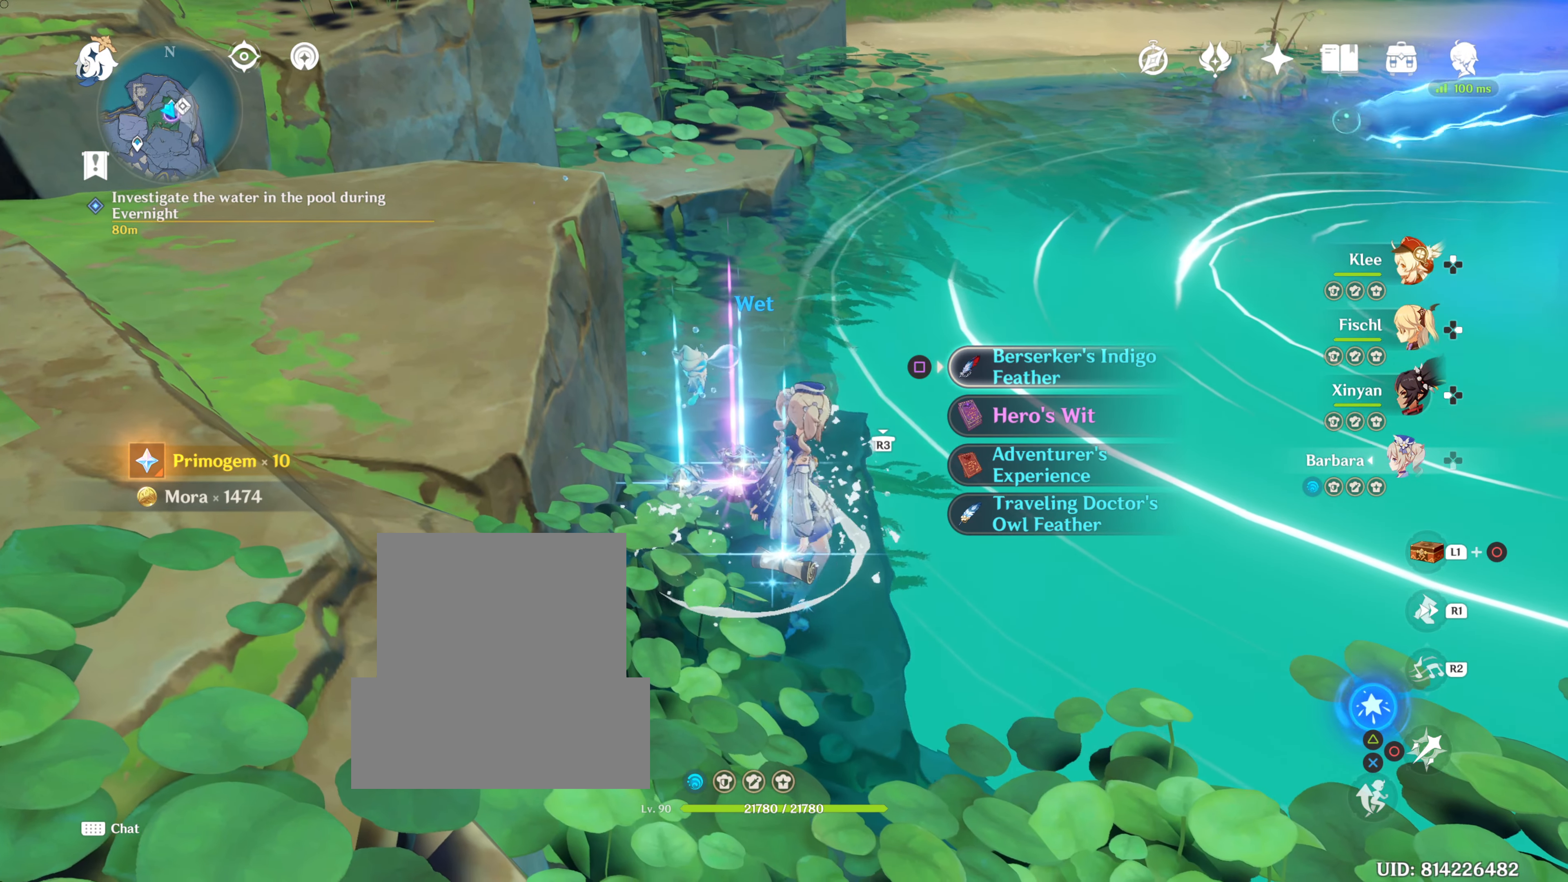
{"buttons": [], "left_stick": "center", "right_stick": "center", "events": [[150, "left_stick", "up-left"], [267, "left_stick", "center"]]}
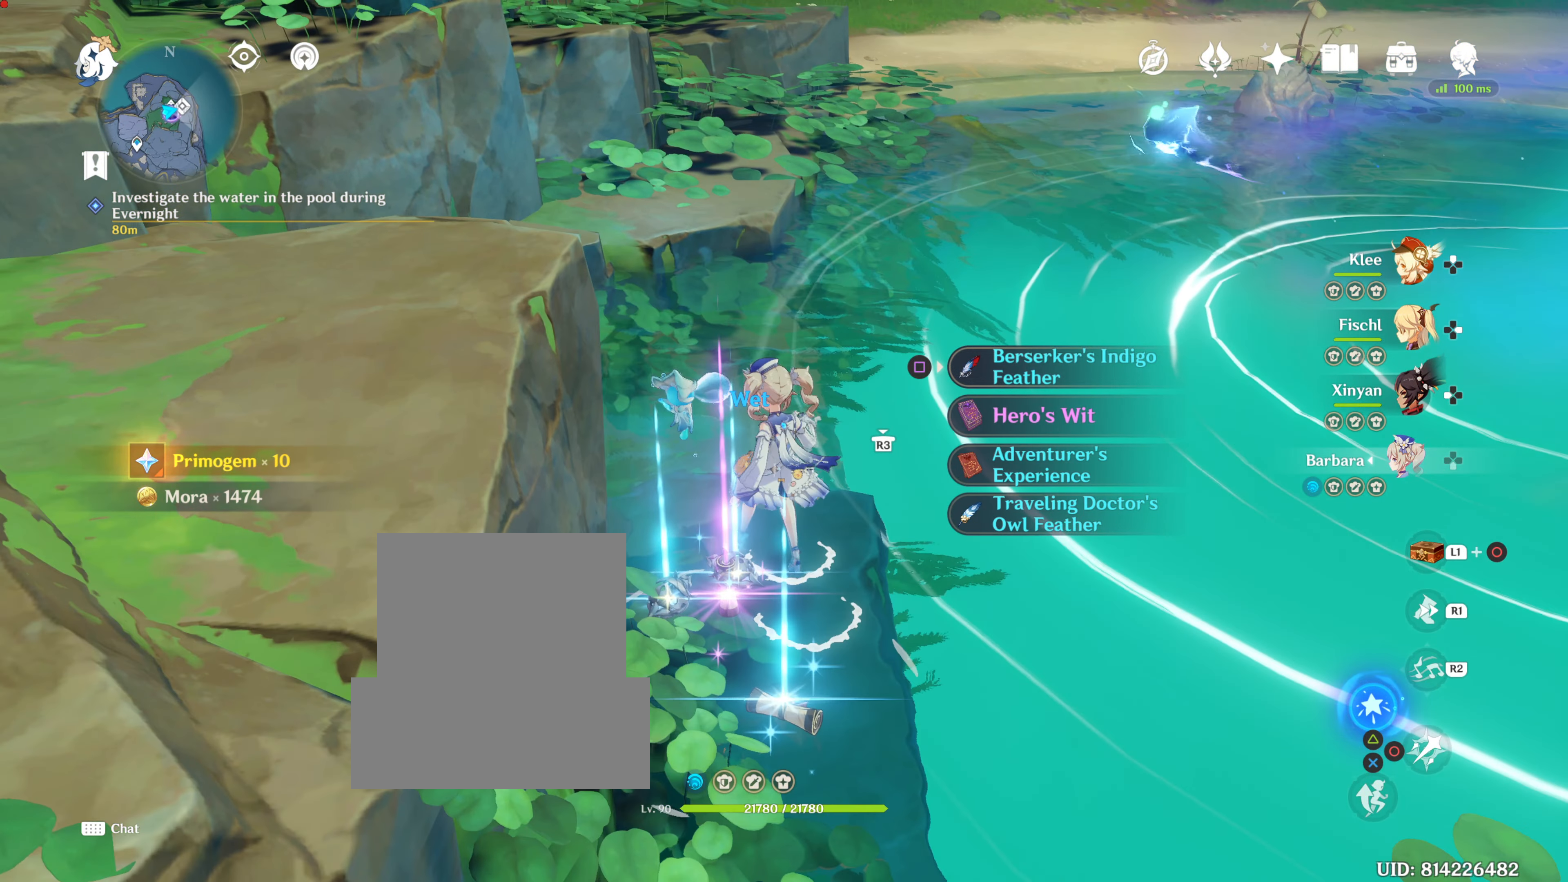
{"buttons": ["DPAD_LEFT"], "left_stick": "center", "right_stick": "center", "events": [[201, "left_stick", "left"], [501, "DPAD_LEFT", "down"], [501, "left_stick", "center"]]}
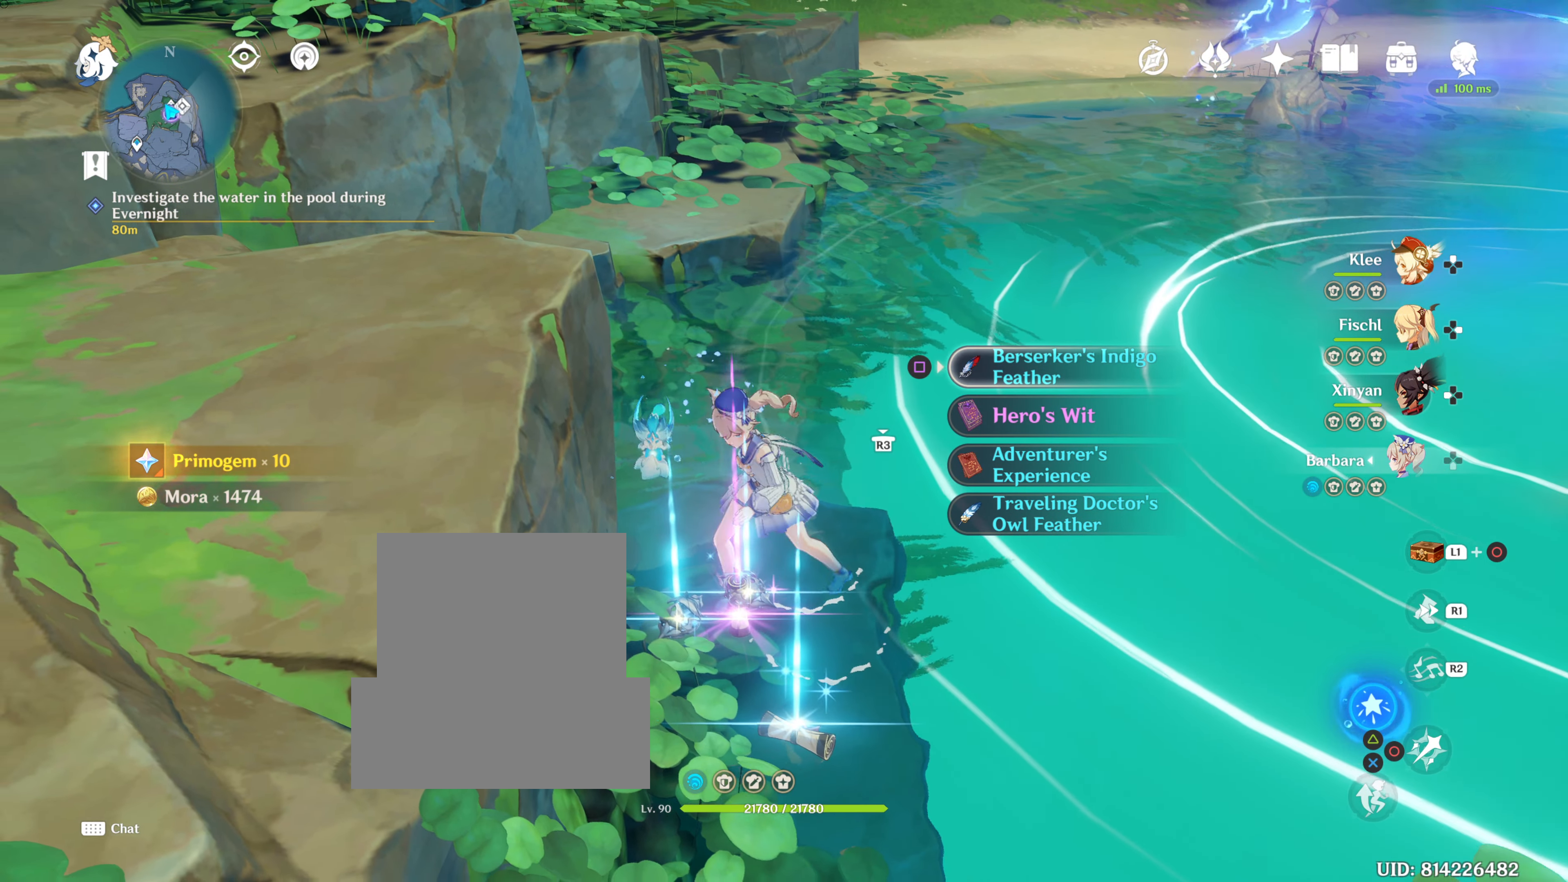
{"buttons": [], "left_stick": "center", "right_stick": "center"}
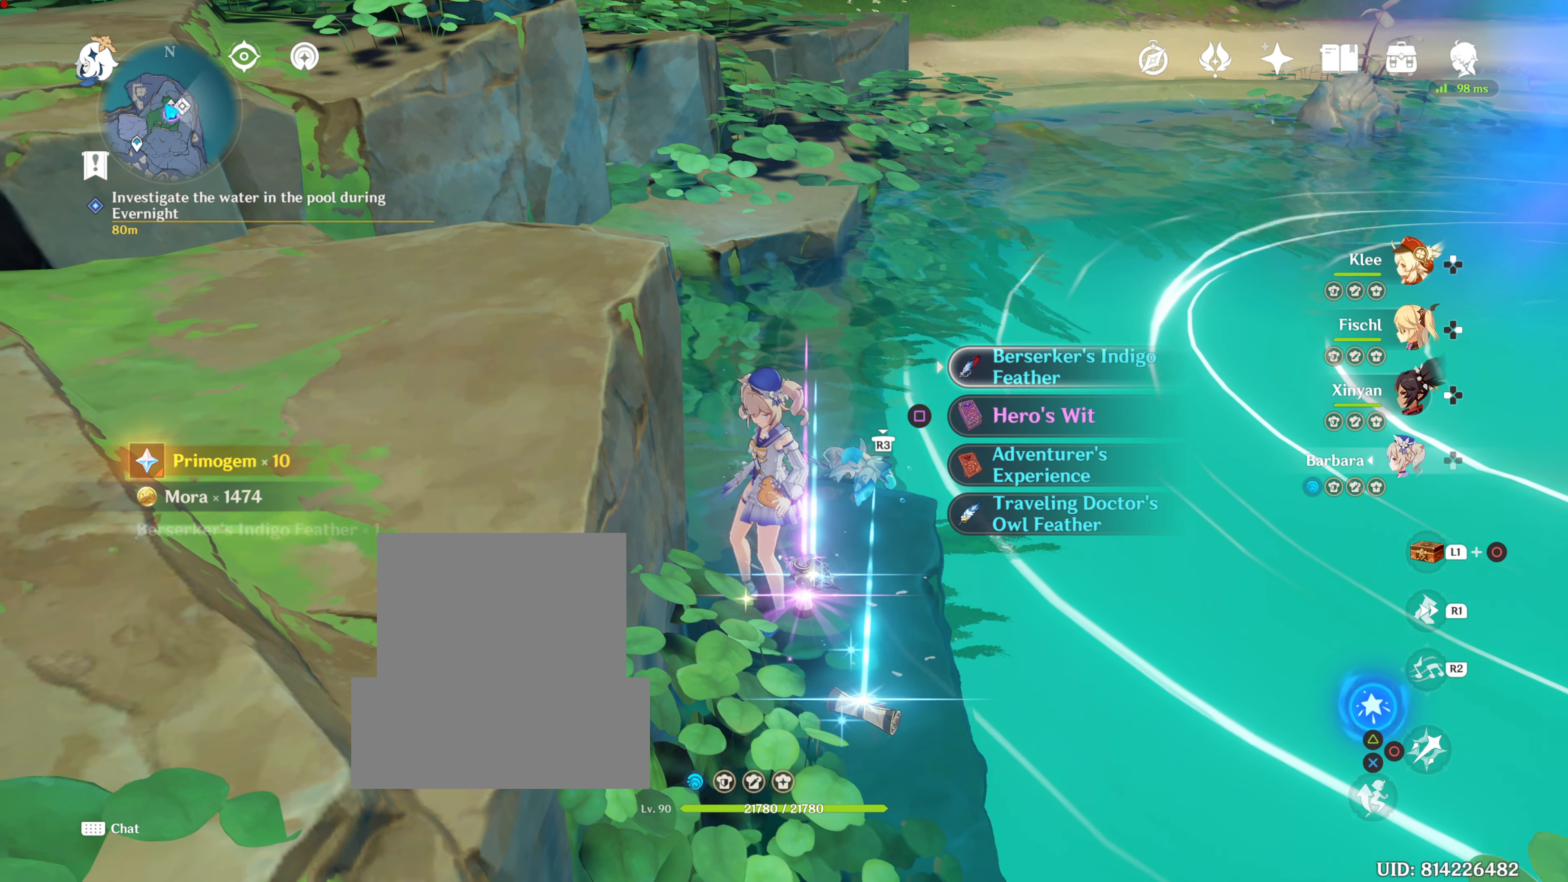
{"buttons": [], "left_stick": "center", "right_stick": "center", "events": [[167, "SQUARE", "down"], [284, "SQUARE", "up"], [367, "SQUARE", "down"], [401, "SQUARE", "up"]]}
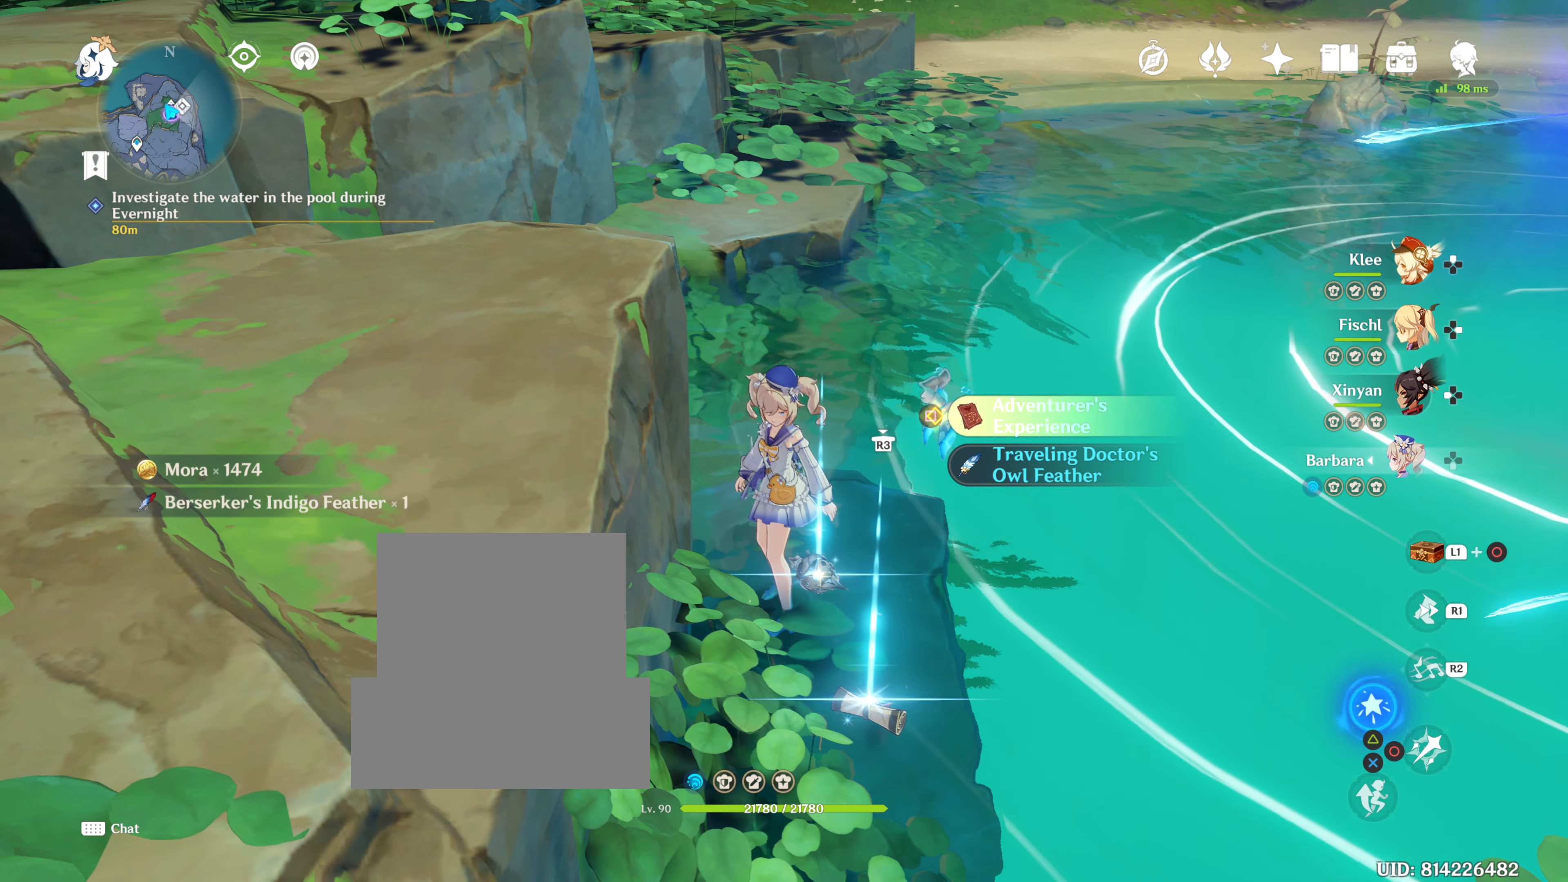
{"buttons": [], "left_stick": "center", "right_stick": "center", "events": [[183, "SQUARE", "down"], [233, "SQUARE", "up"], [300, "SQUARE", "down"], [400, "SQUARE", "up"]]}
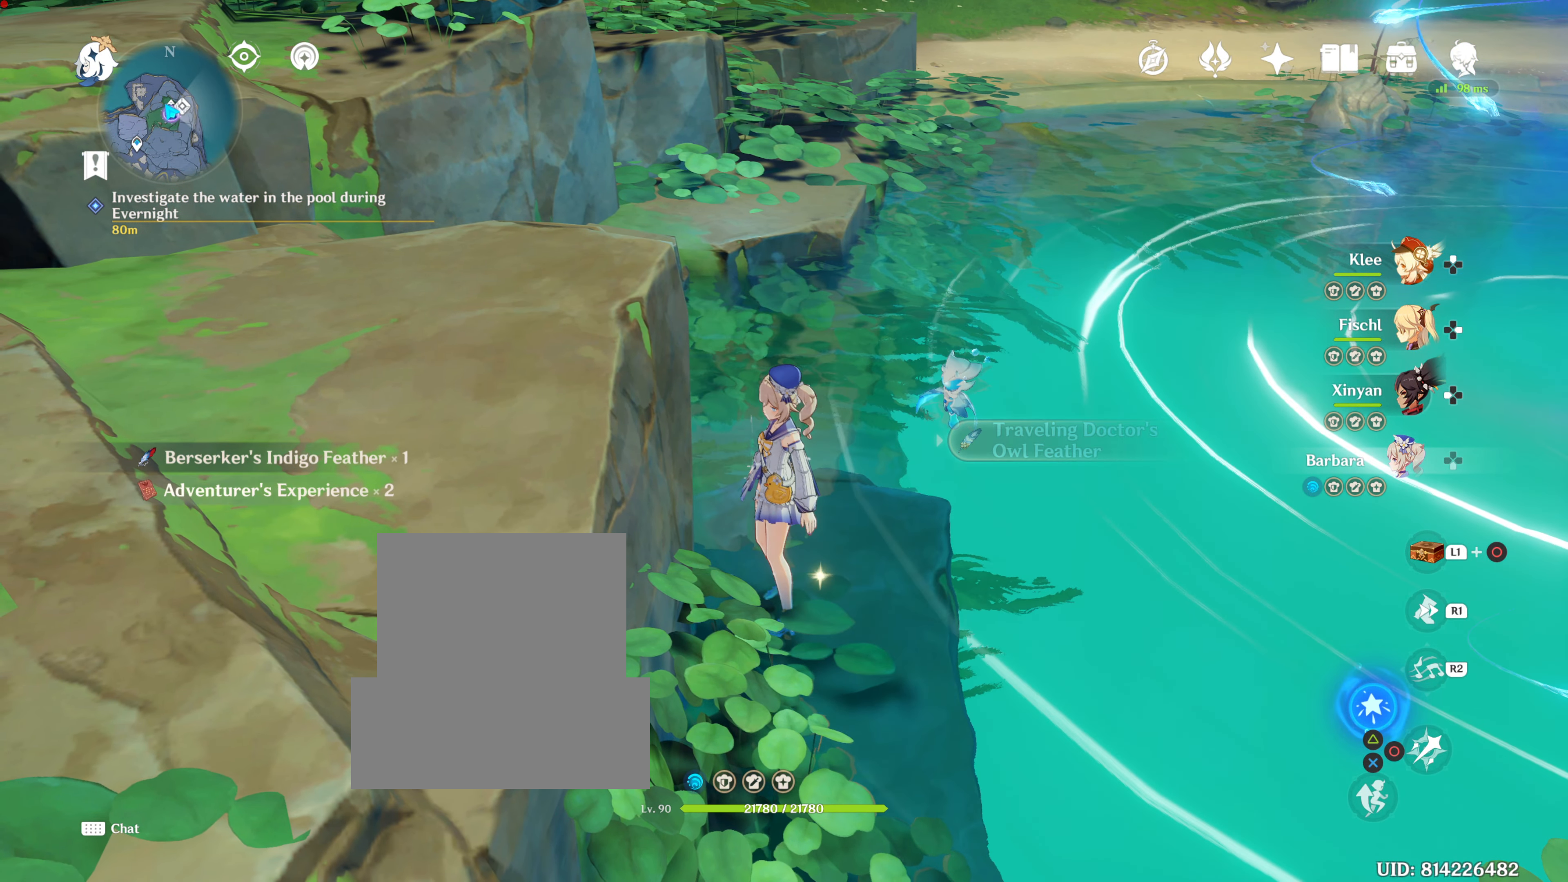
{"buttons": [], "left_stick": "left", "right_stick": "center", "events": [[34, "SQUARE", "down"], [100, "SQUARE", "up"], [234, "left_stick", "left"], [434, "CROSS", "down"], [501, "CROSS", "up"]]}